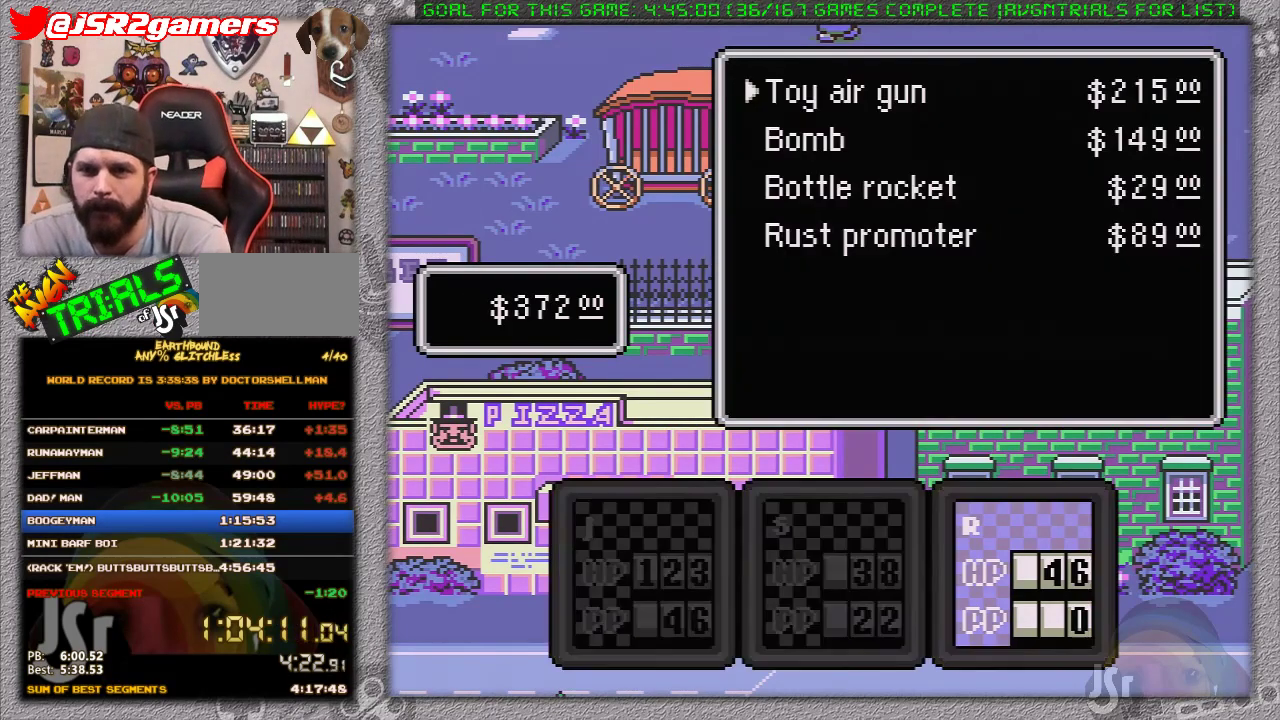
Gameplay with a controller (Nintendo layout); each line is a JSON object with the inputs held at the frame after it. "events" lists button and stick changes between this image and that frame as [ms after this image, input, new state], when the widget could be followed in between. Not read: L1 L3 R3.
{"buttons": ["A"], "events": [[117, "A", "down"], [333, "A", "up"], [483, "A", "down"]]}
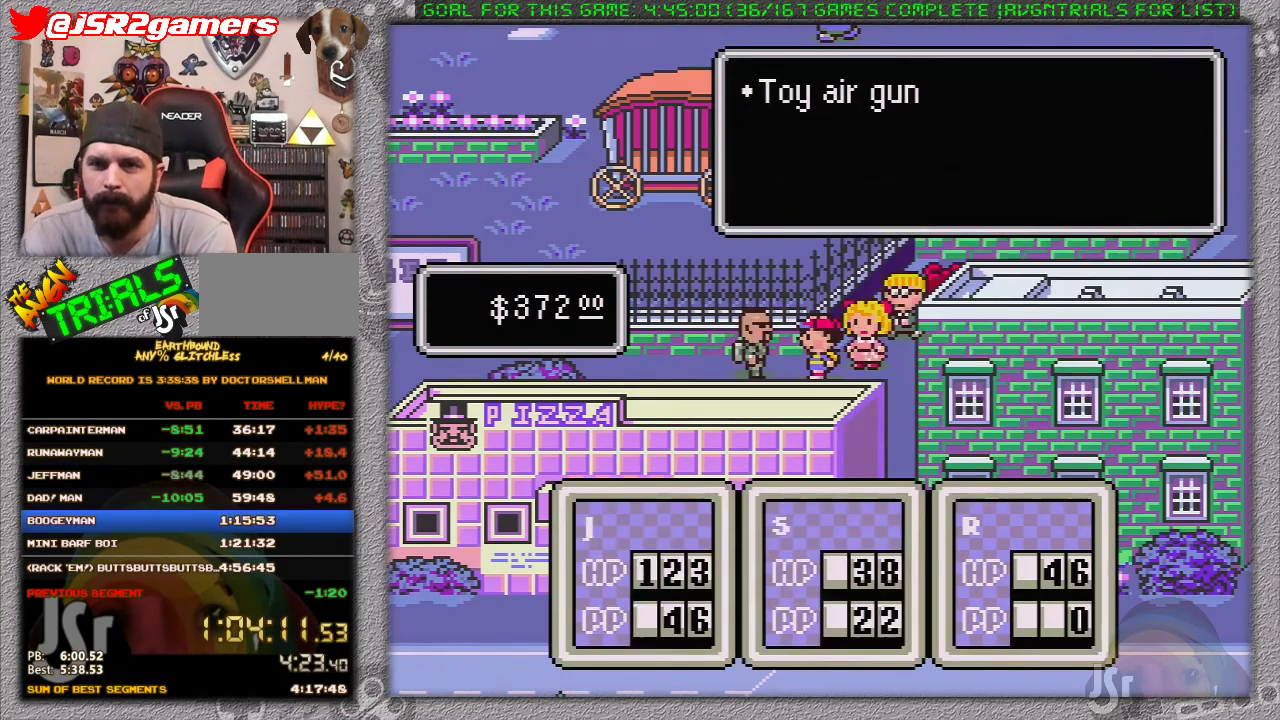
{"buttons": [], "events": [[167, "A", "up"]]}
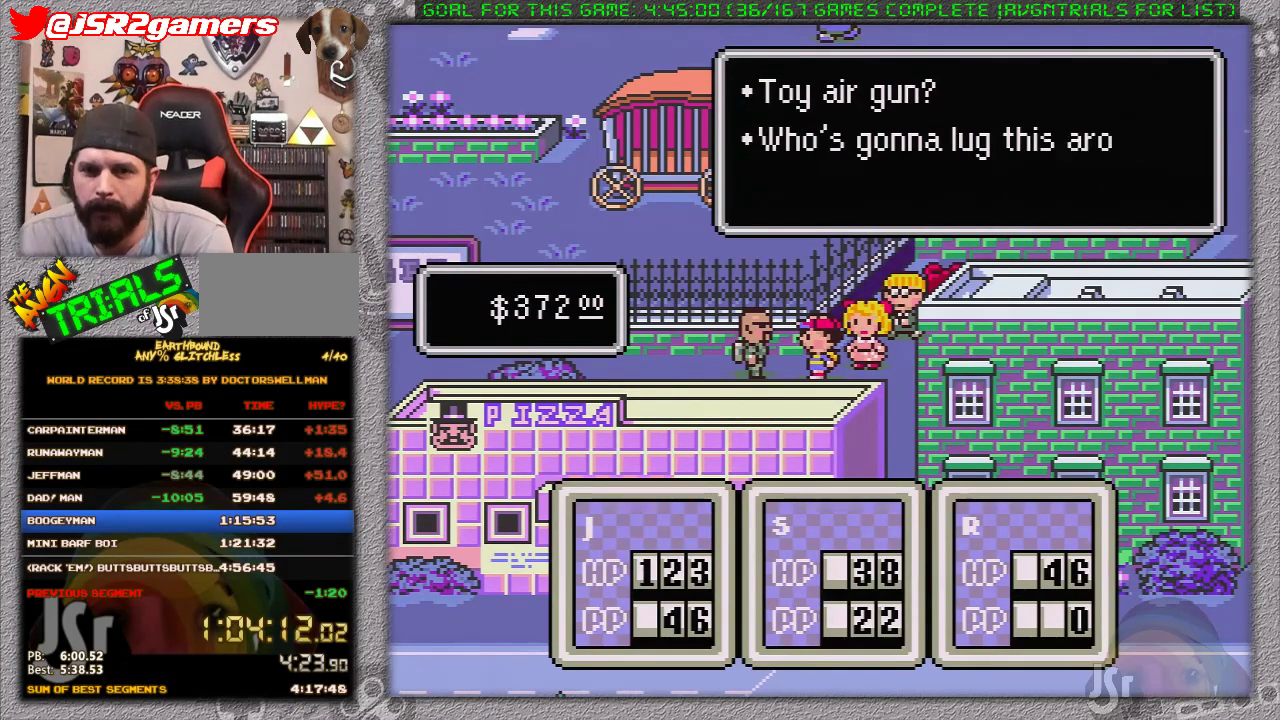
{"buttons": [], "events": [[183, "A", "down"], [333, "A", "up"]]}
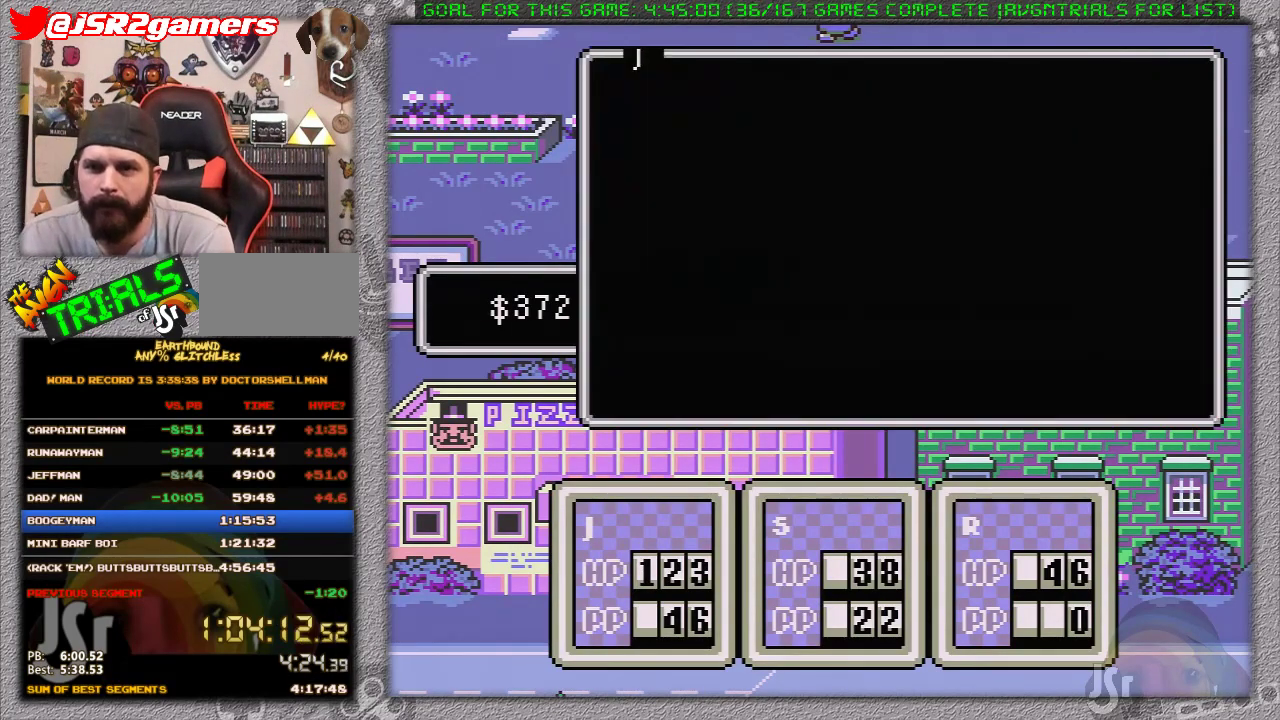
{"buttons": [], "events": []}
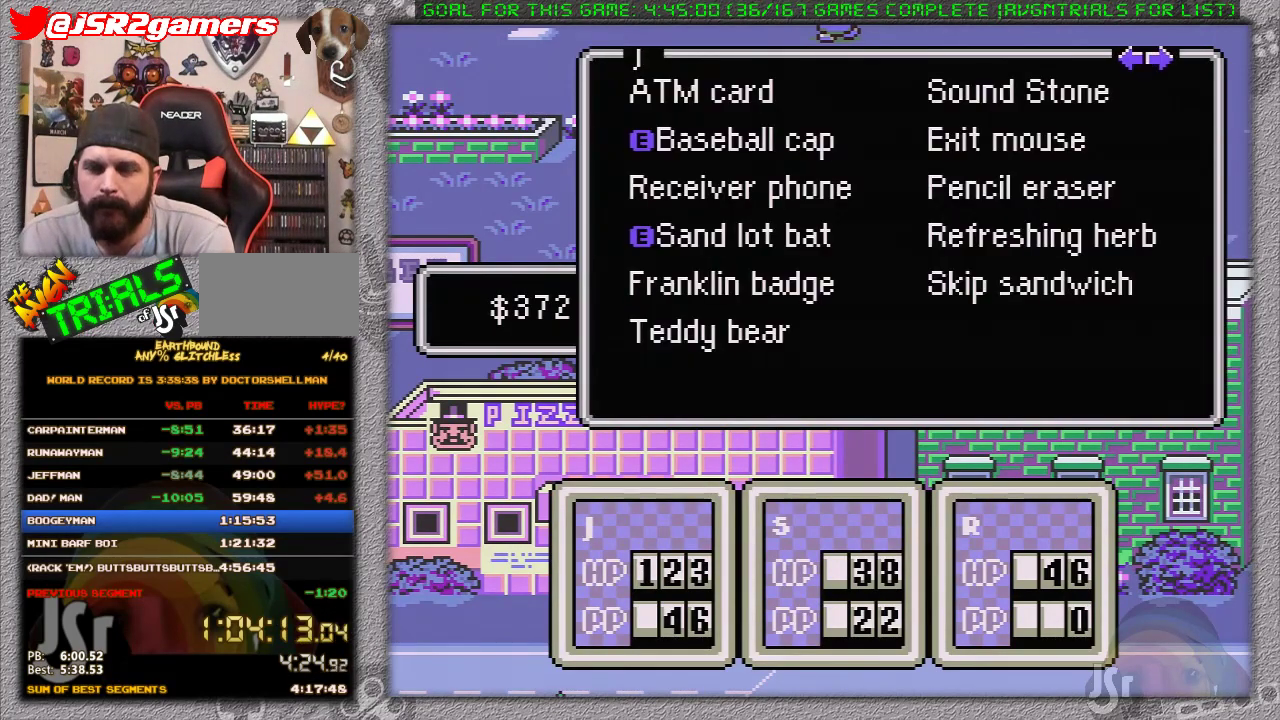
{"buttons": ["DPAD_LEFT"], "events": [[400, "DPAD_LEFT", "down"]]}
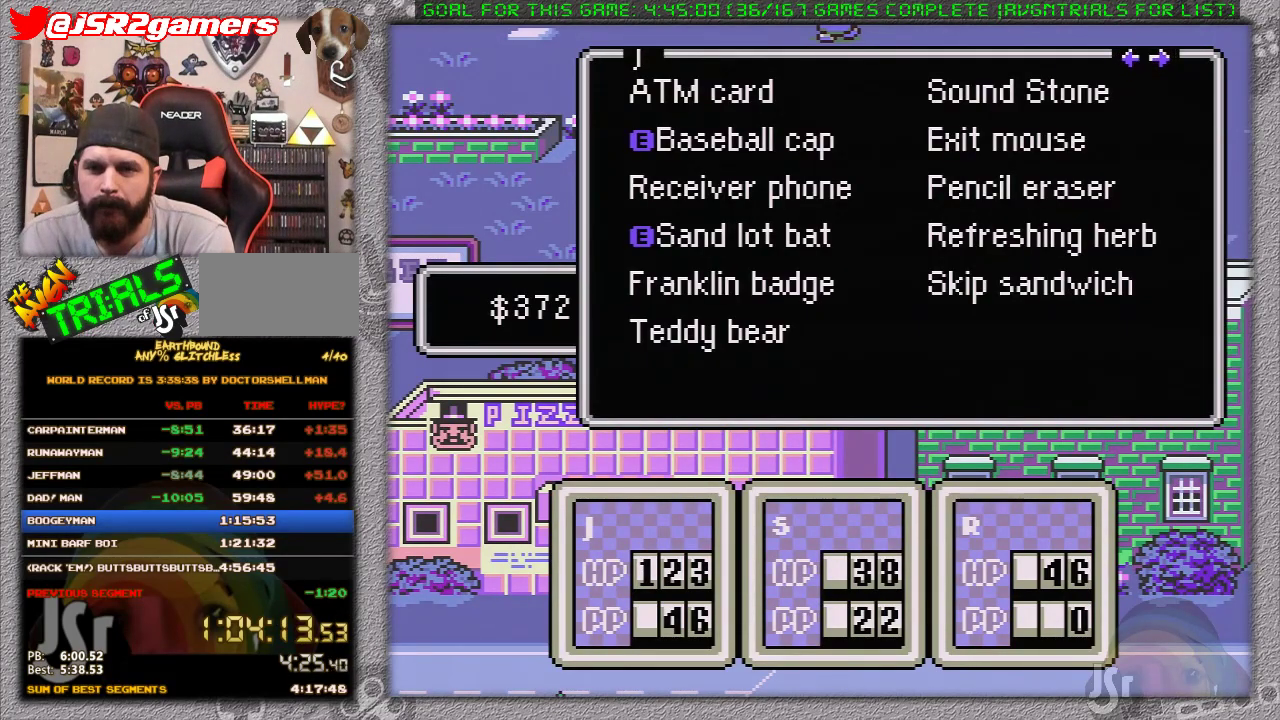
{"buttons": ["A"], "events": [[50, "DPAD_LEFT", "up"], [333, "A", "down"]]}
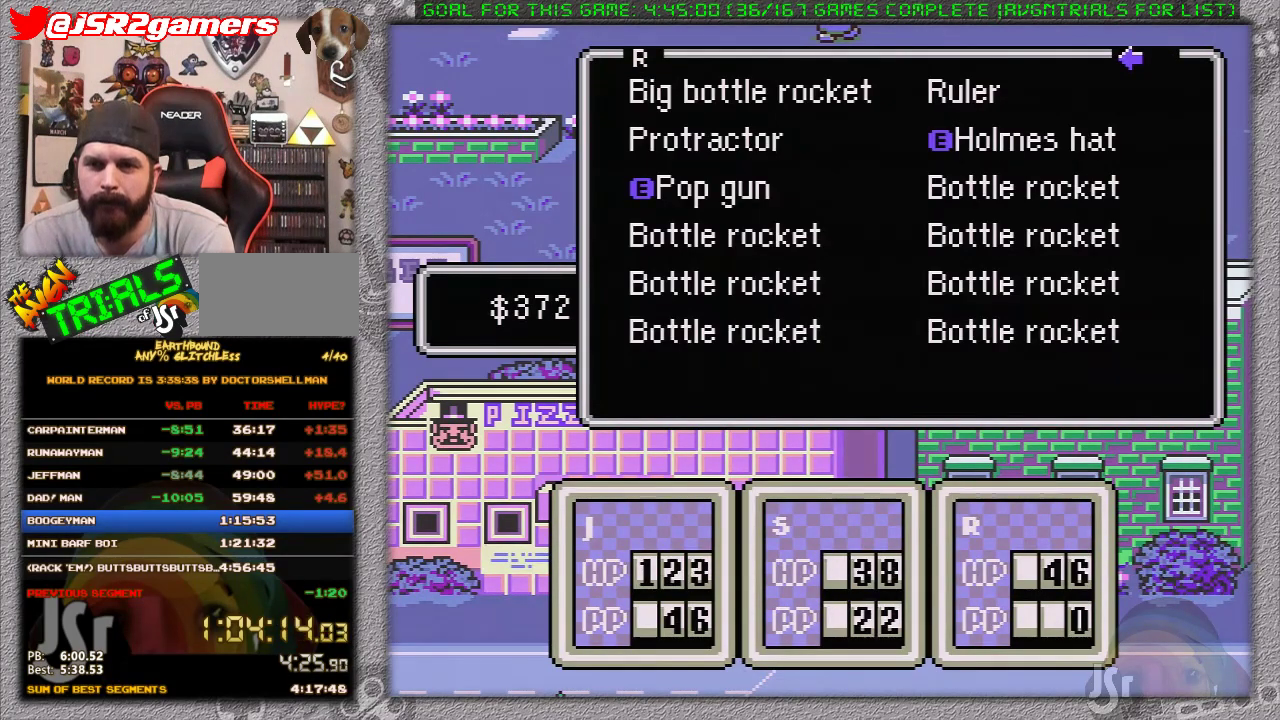
{"buttons": [], "events": [[17, "A", "up"]]}
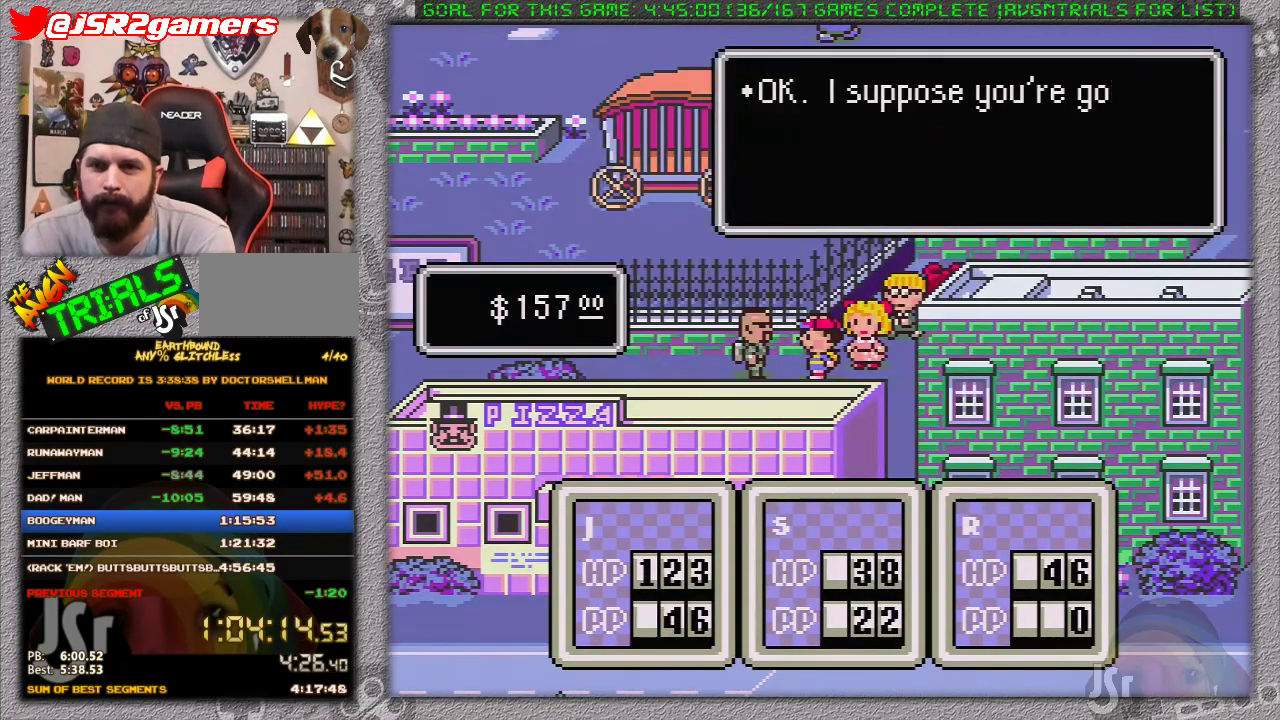
{"buttons": ["A"], "events": [[250, "A", "down"], [317, "A", "up"], [383, "A", "down"]]}
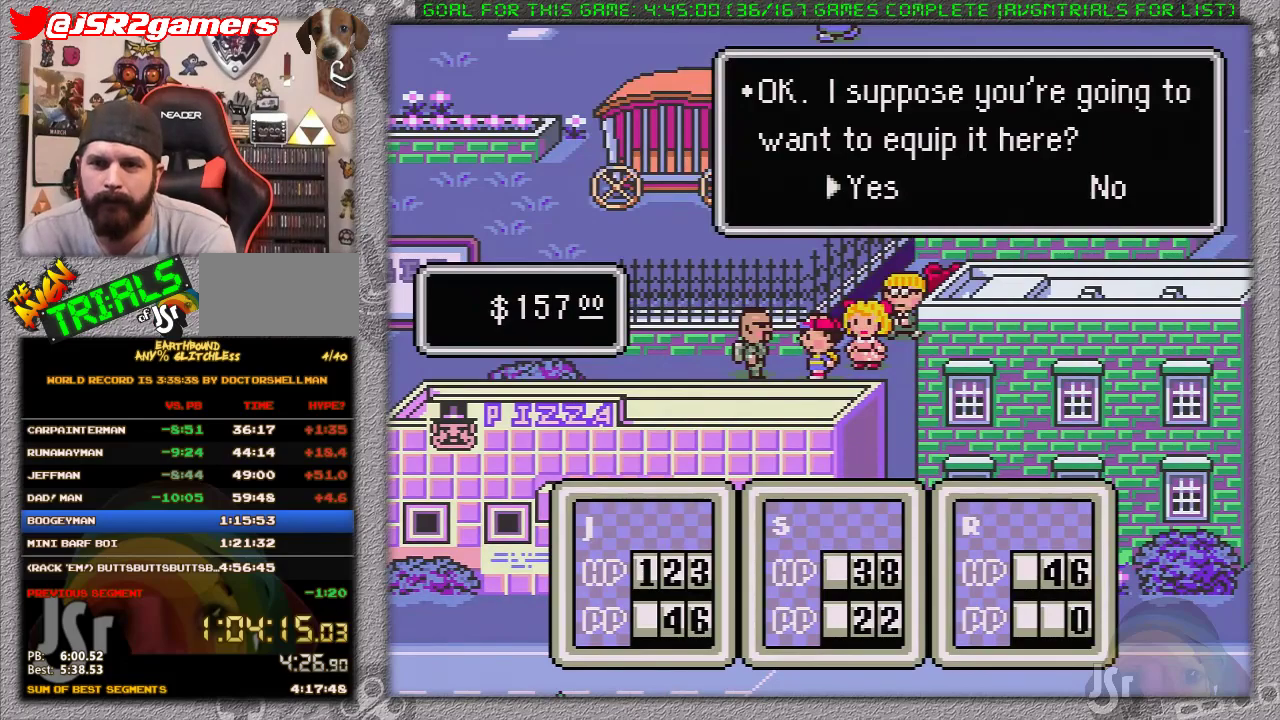
{"buttons": [], "events": [[33, "A", "up"], [100, "A", "down"], [200, "A", "up"]]}
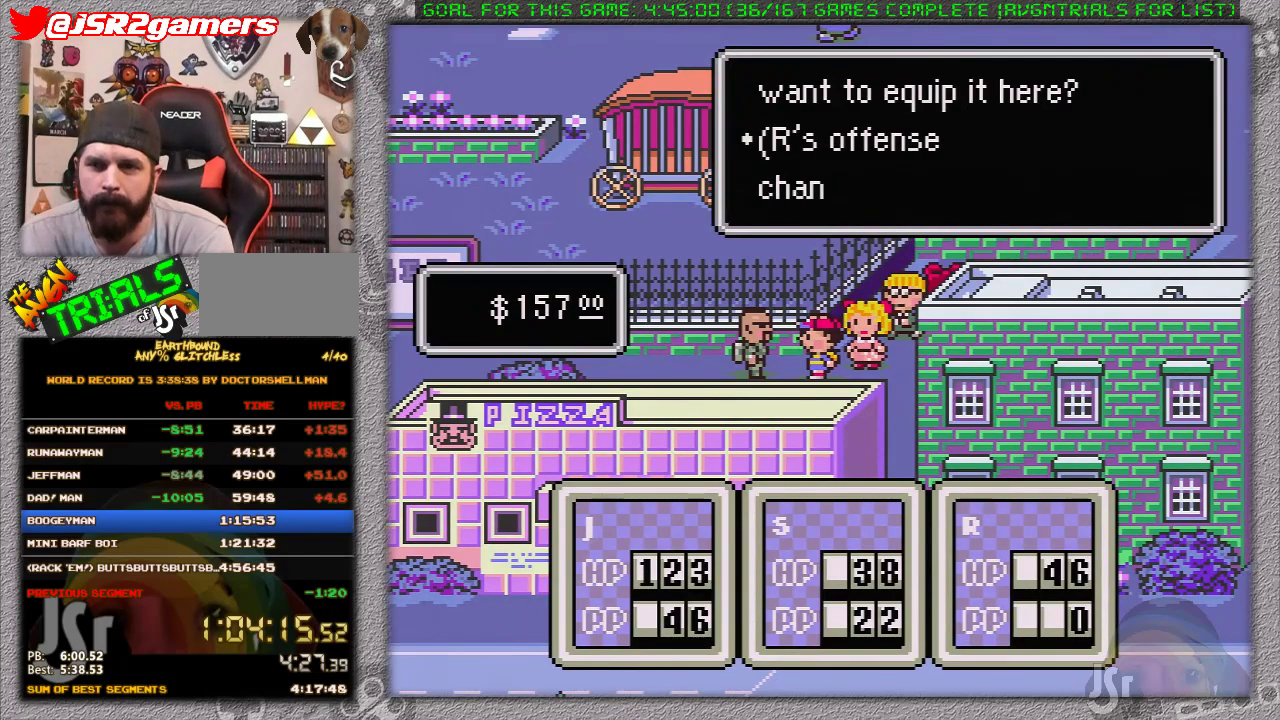
{"buttons": [], "events": [[233, "A", "down"], [317, "A", "up"], [383, "A", "down"], [467, "A", "up"]]}
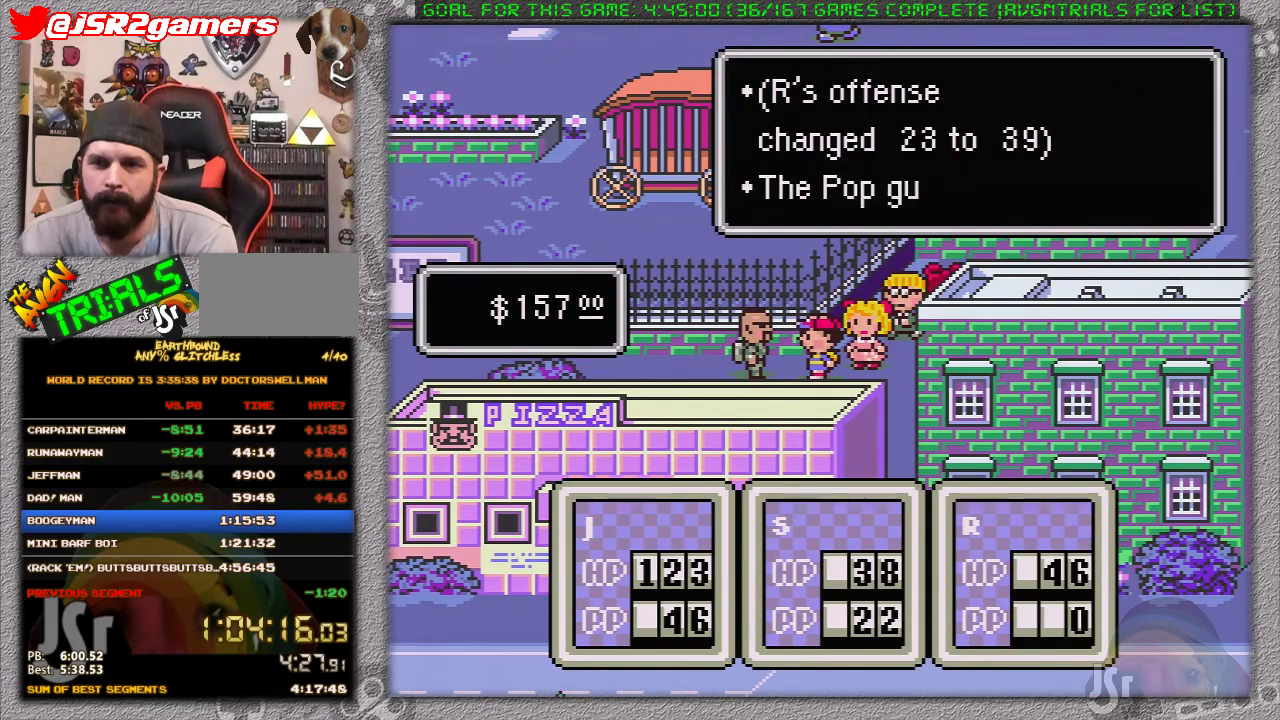
{"buttons": ["A"], "events": [[100, "A", "down"], [183, "A", "up"], [283, "A", "down"]]}
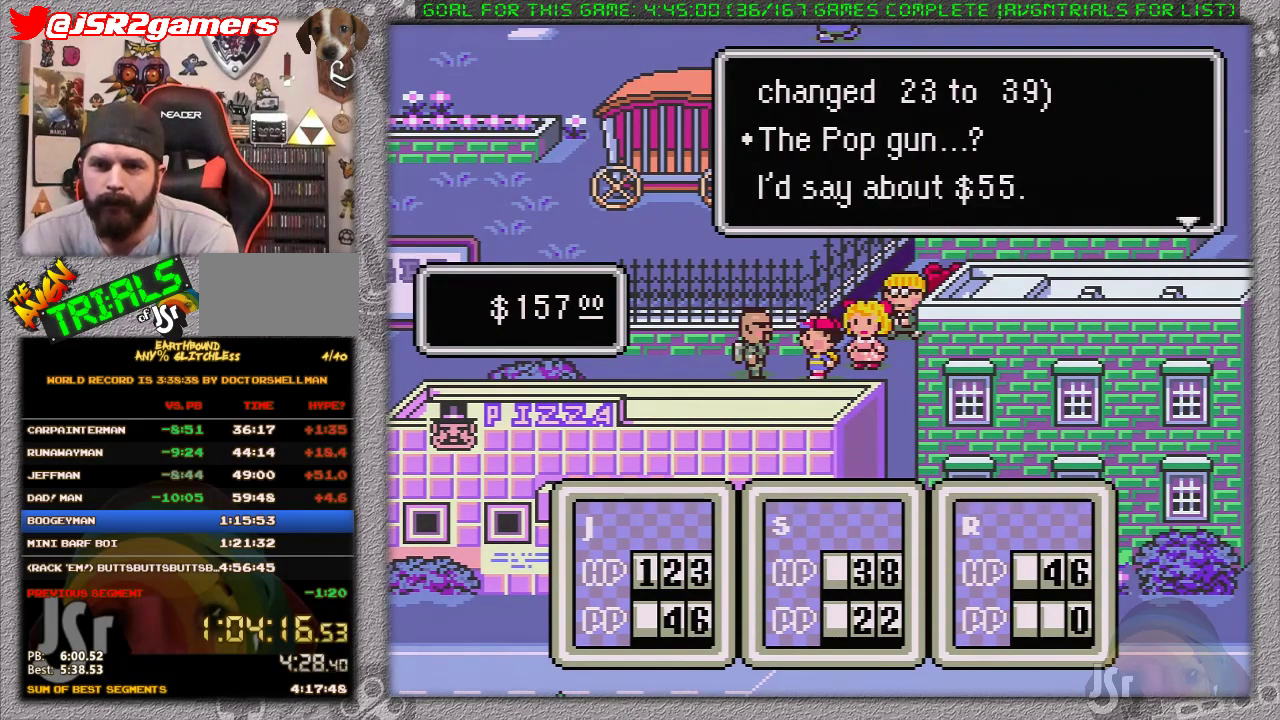
{"buttons": [], "events": [[33, "A", "up"], [317, "A", "down"], [483, "A", "up"]]}
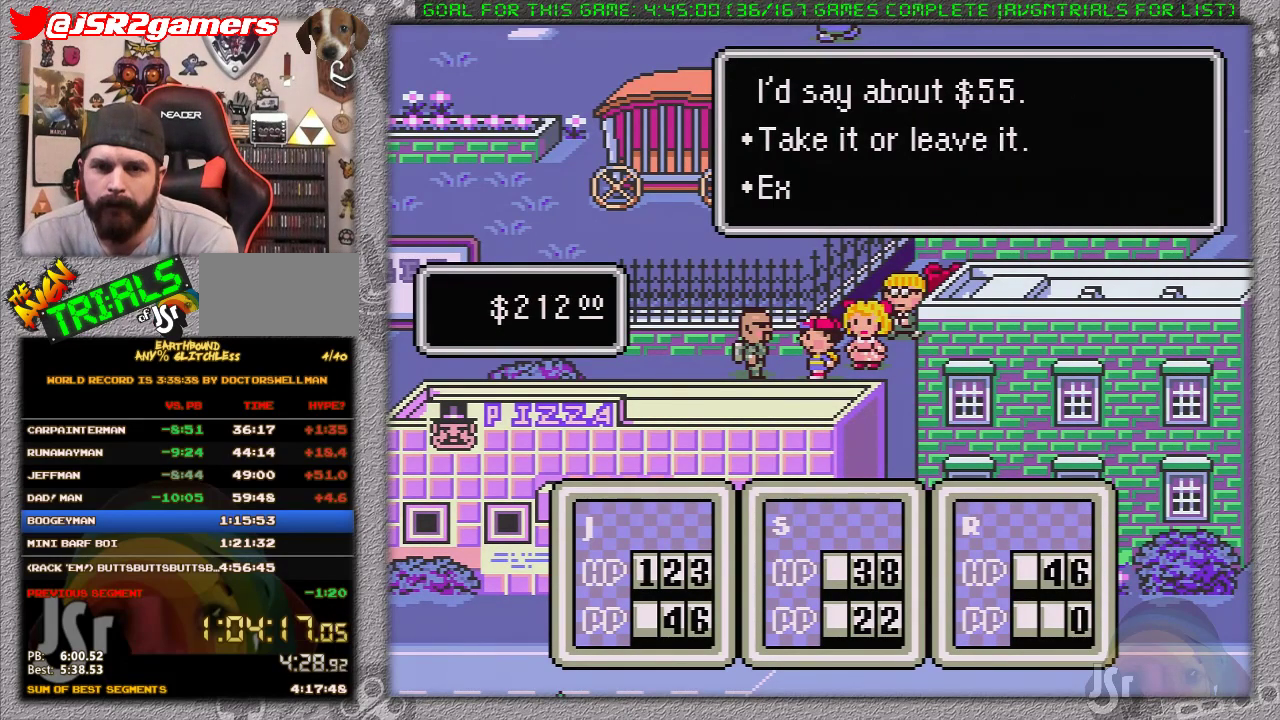
{"buttons": [], "events": []}
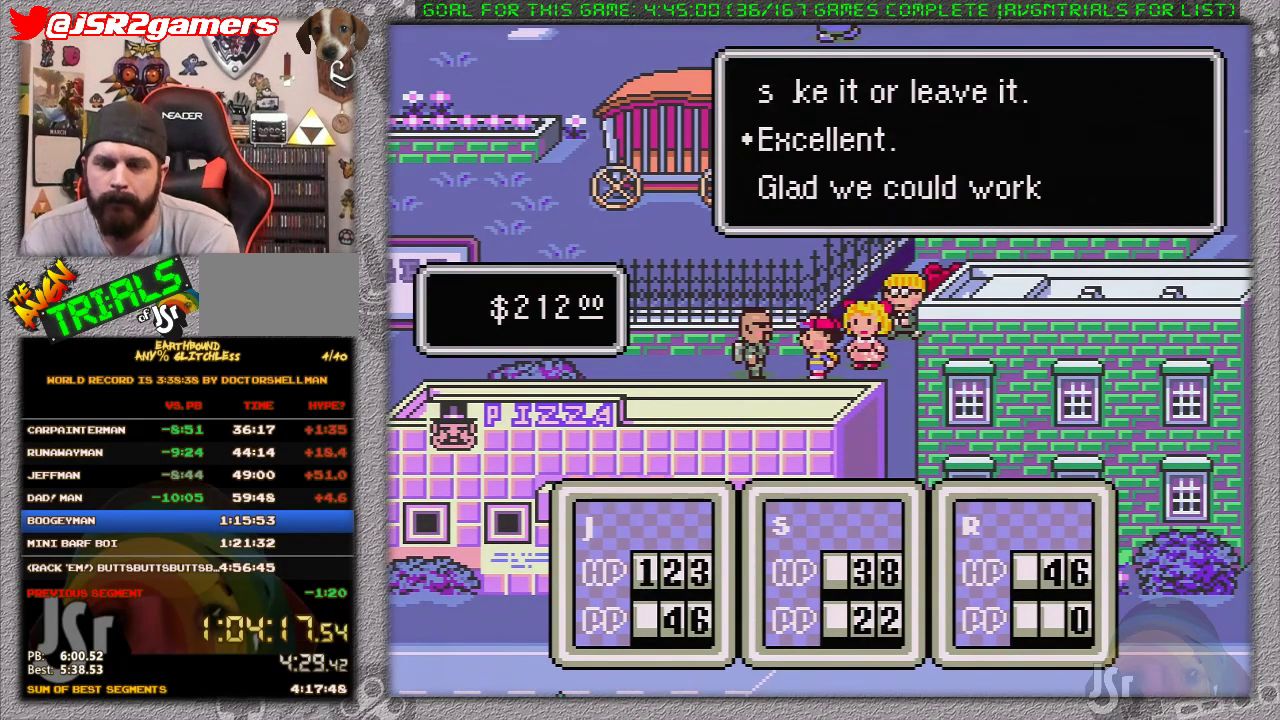
{"buttons": [], "events": [[200, "A", "down"], [350, "A", "up"]]}
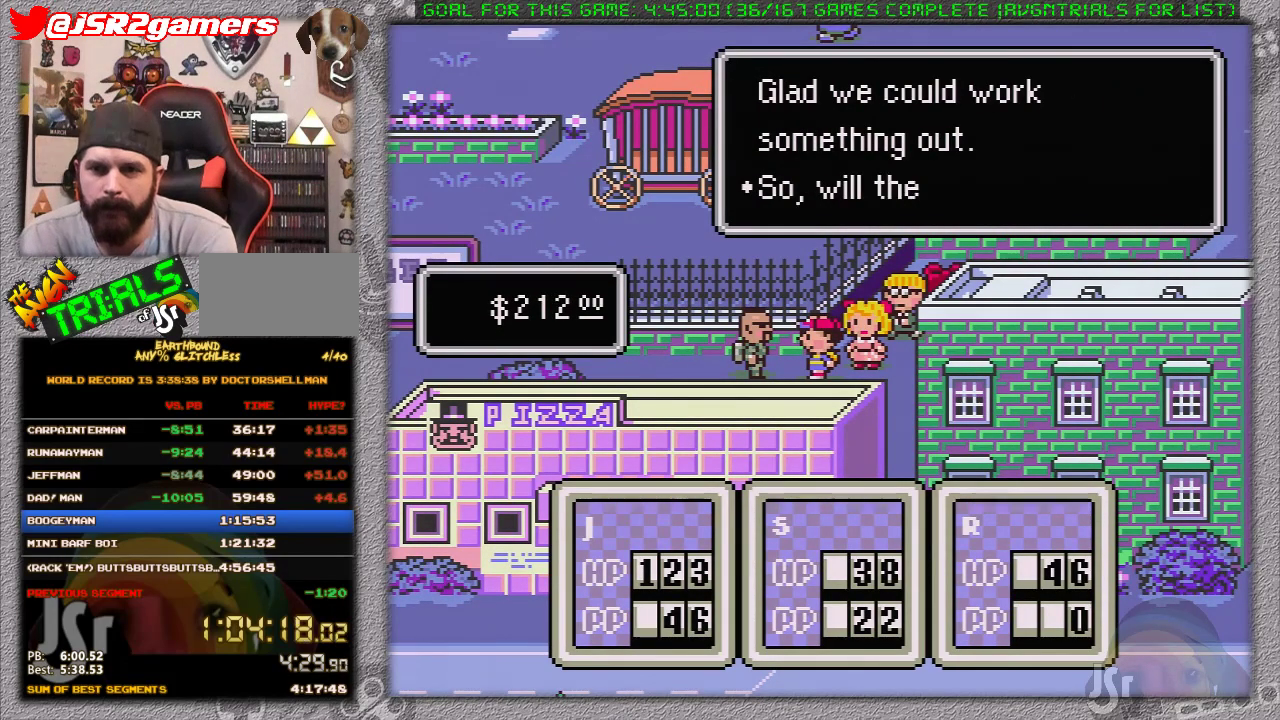
{"buttons": [], "events": [[317, "B", "down"], [483, "B", "up"]]}
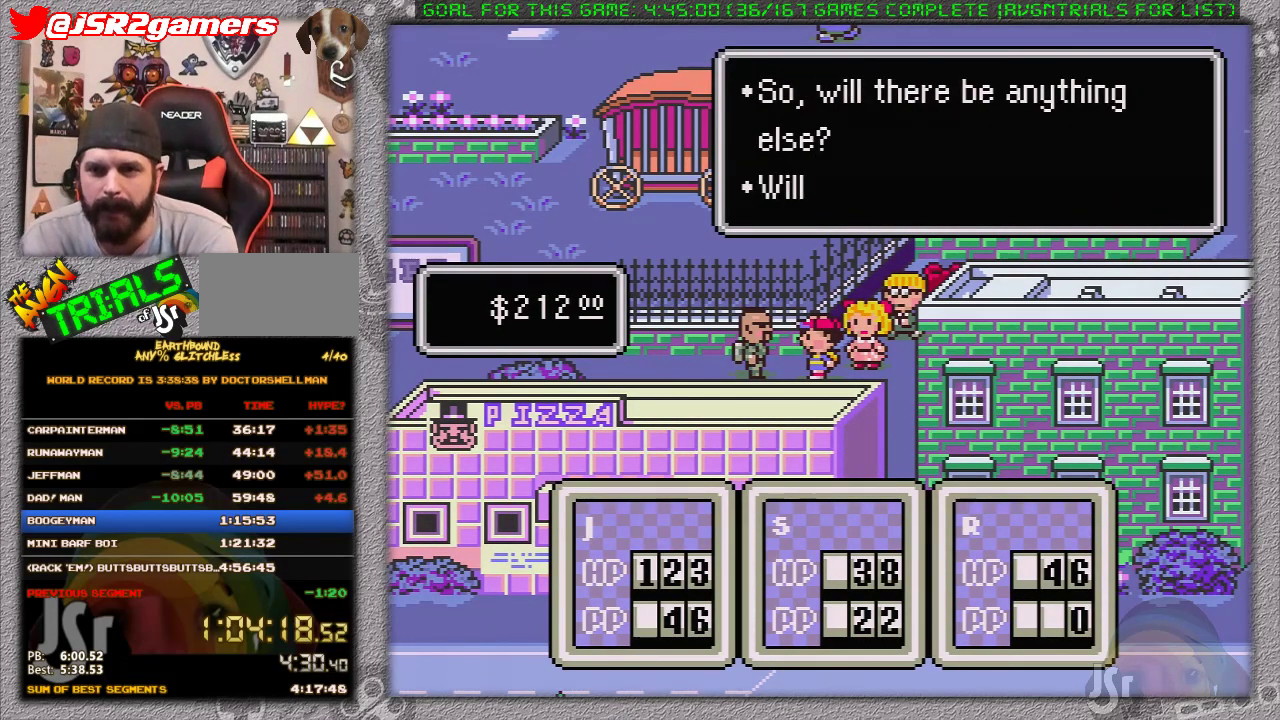
{"buttons": ["DPAD_UP", "DPAD_RIGHT"], "events": [[317, "DPAD_RIGHT", "down"], [467, "DPAD_UP", "down"]]}
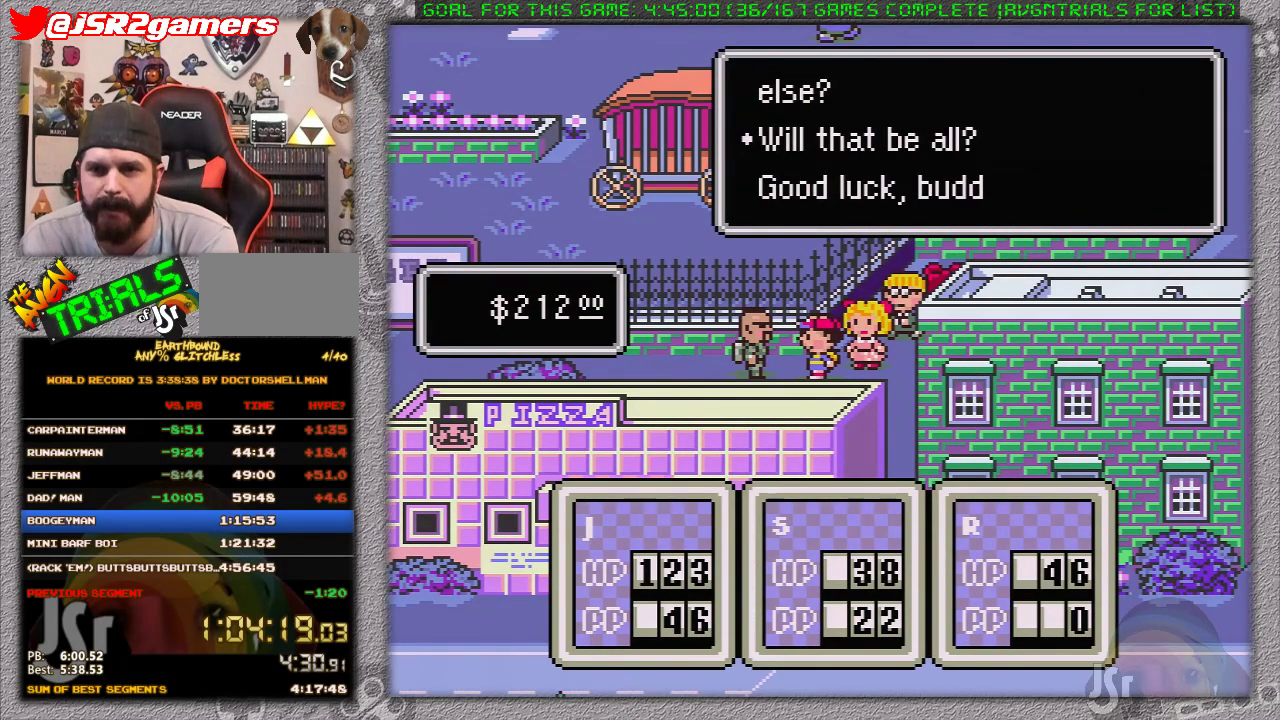
{"buttons": ["DPAD_UP", "DPAD_RIGHT"], "events": [[100, "B", "down"], [233, "B", "up"]]}
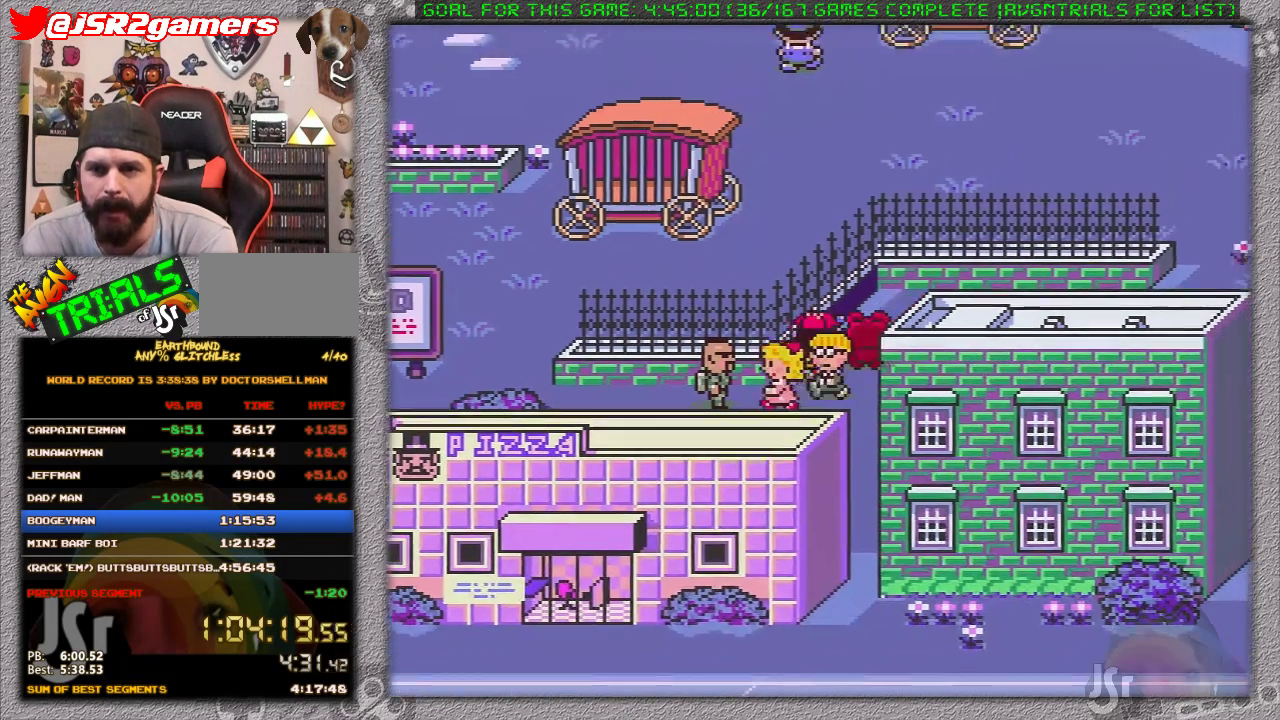
{"buttons": ["DPAD_RIGHT"], "events": [[183, "DPAD_UP", "up"]]}
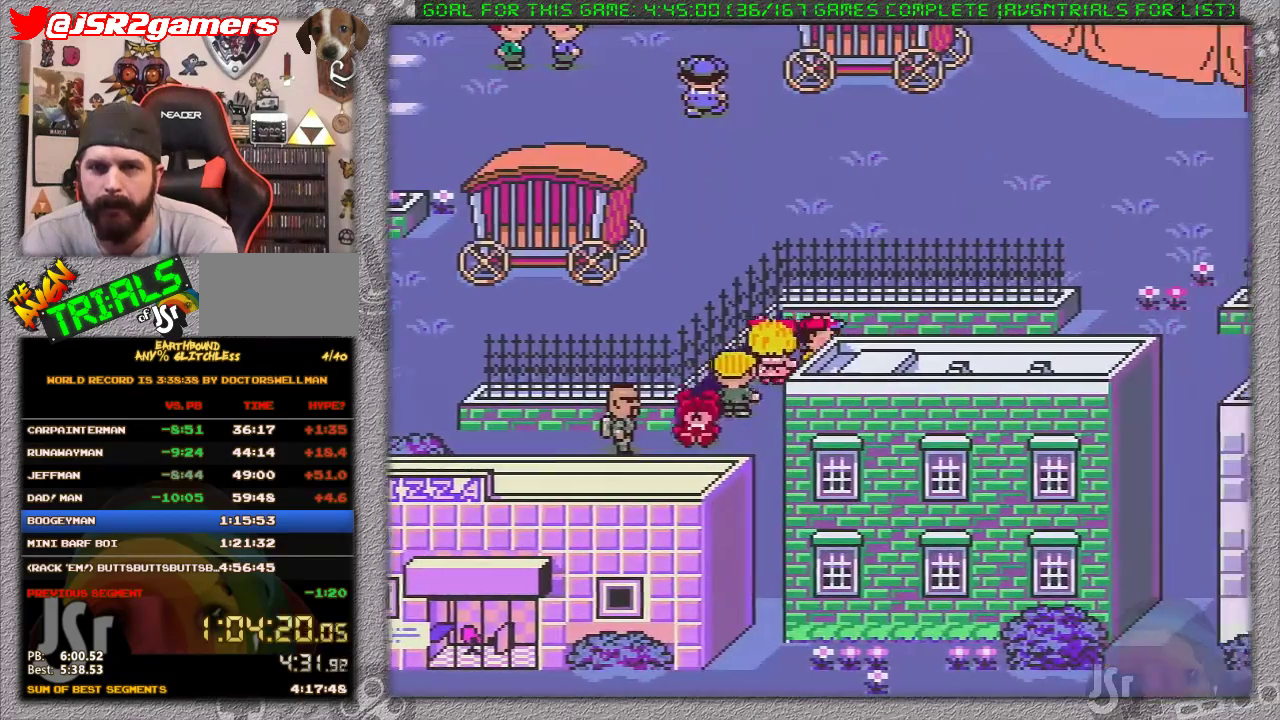
{"buttons": ["DPAD_RIGHT"], "events": []}
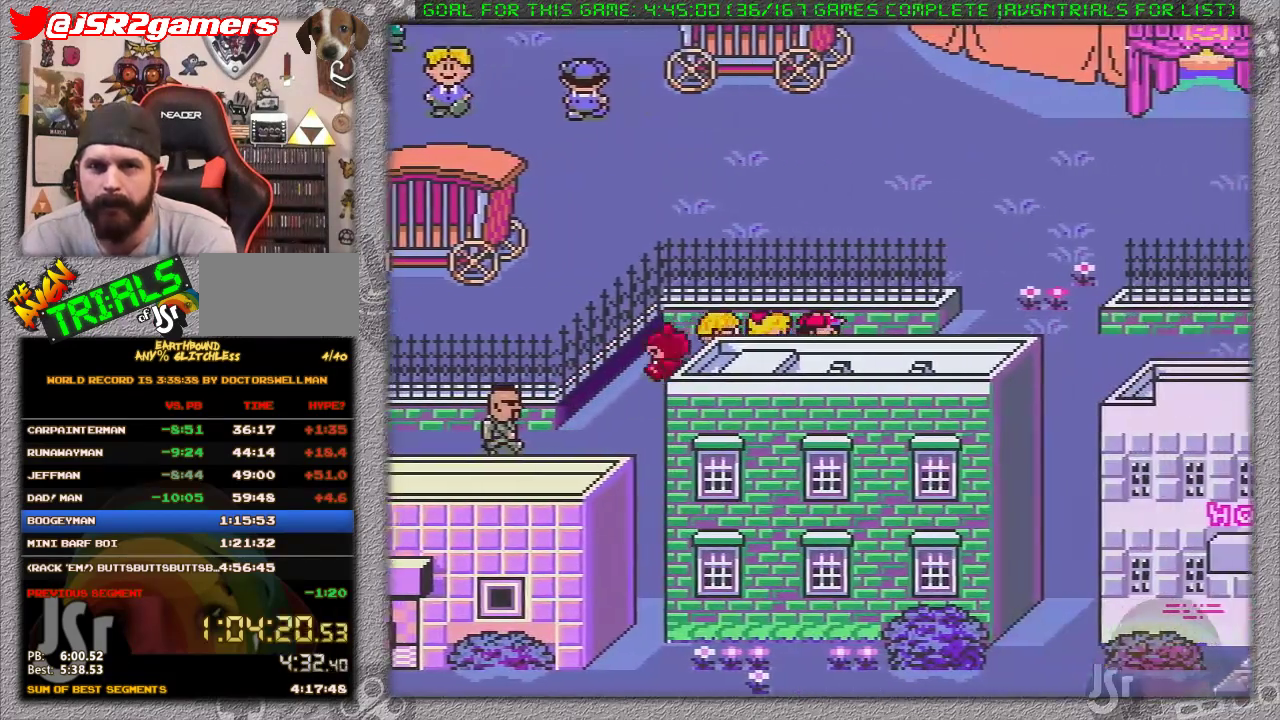
{"buttons": ["DPAD_RIGHT"], "events": []}
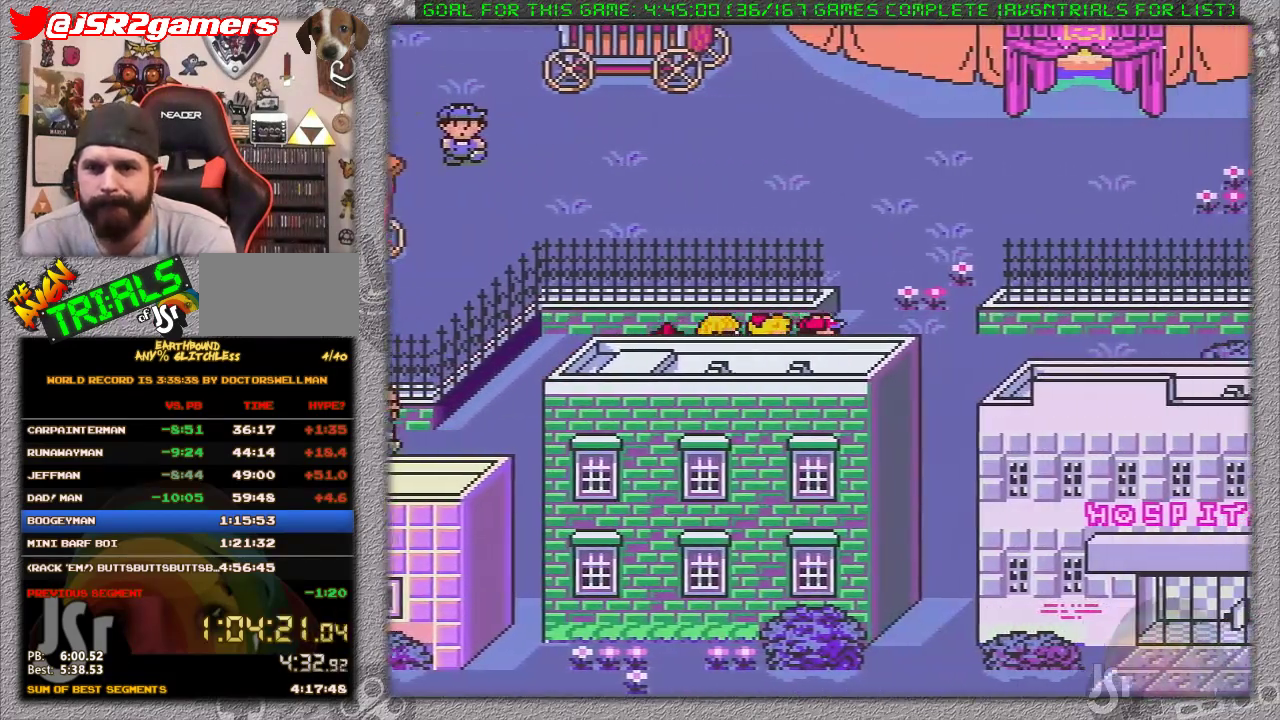
{"buttons": ["DPAD_DOWN"], "events": [[433, "DPAD_DOWN", "down"], [483, "DPAD_RIGHT", "up"]]}
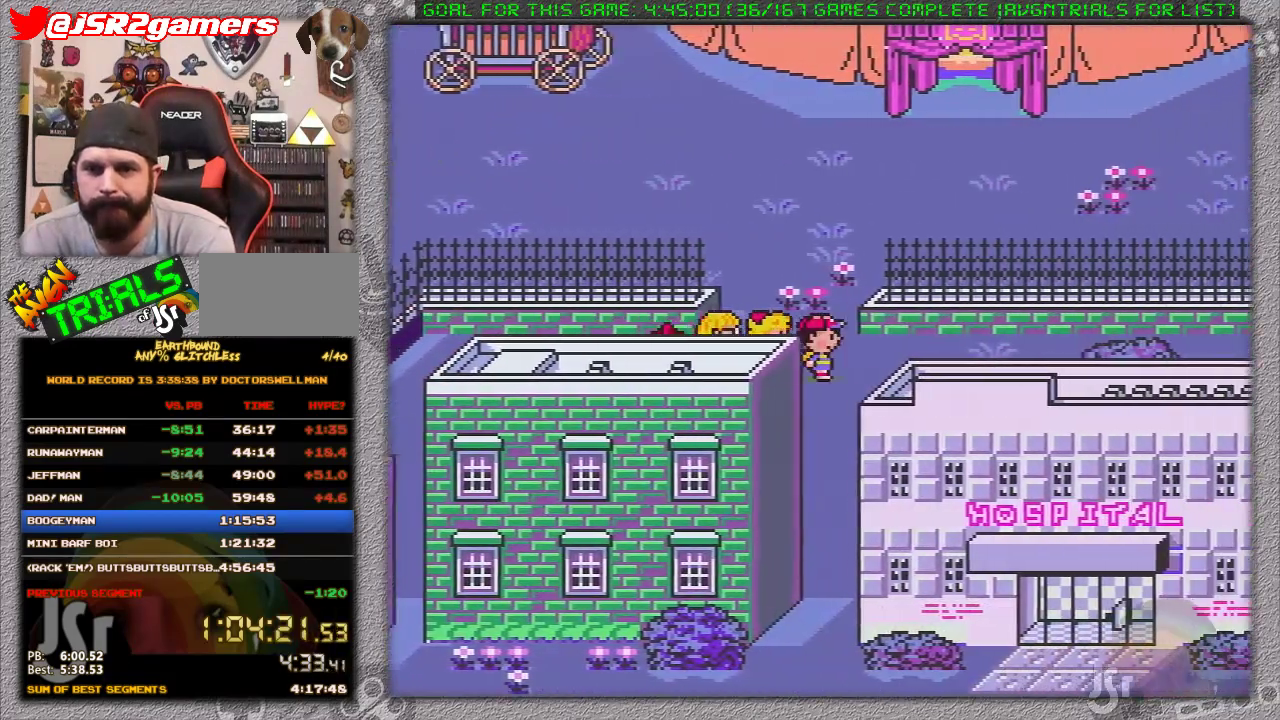
{"buttons": ["DPAD_DOWN"], "events": []}
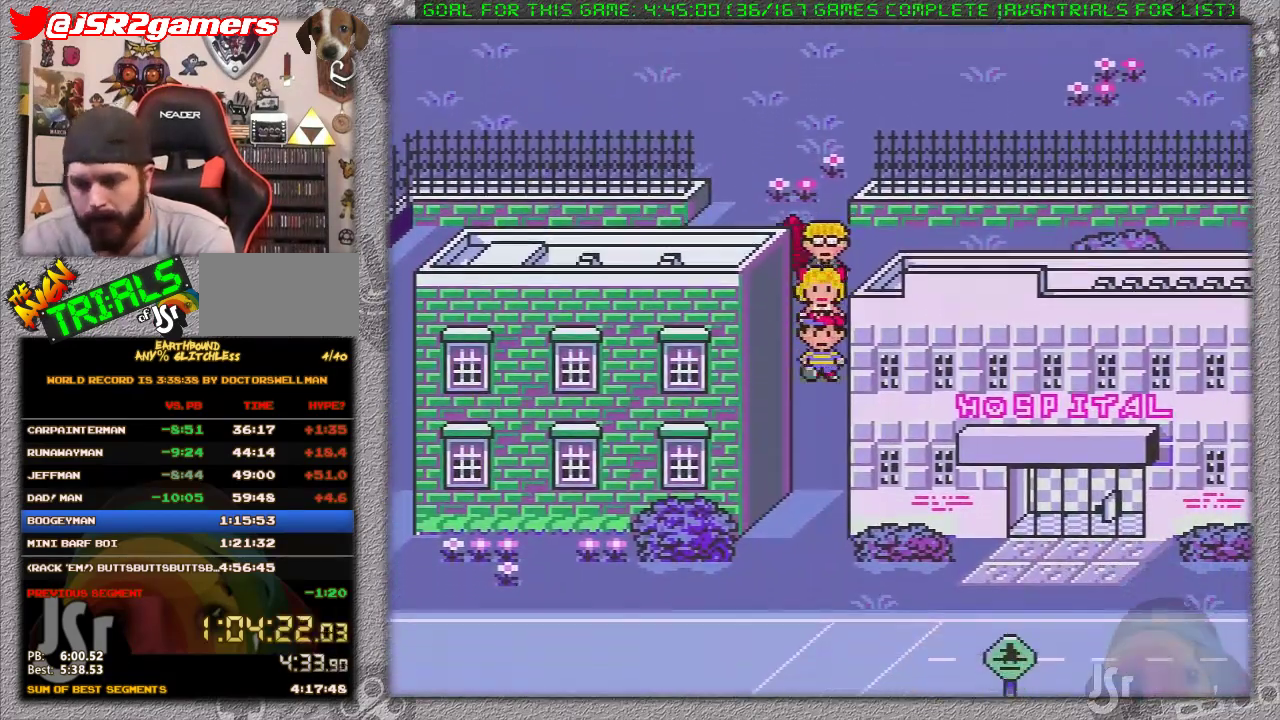
{"buttons": ["DPAD_DOWN"], "events": []}
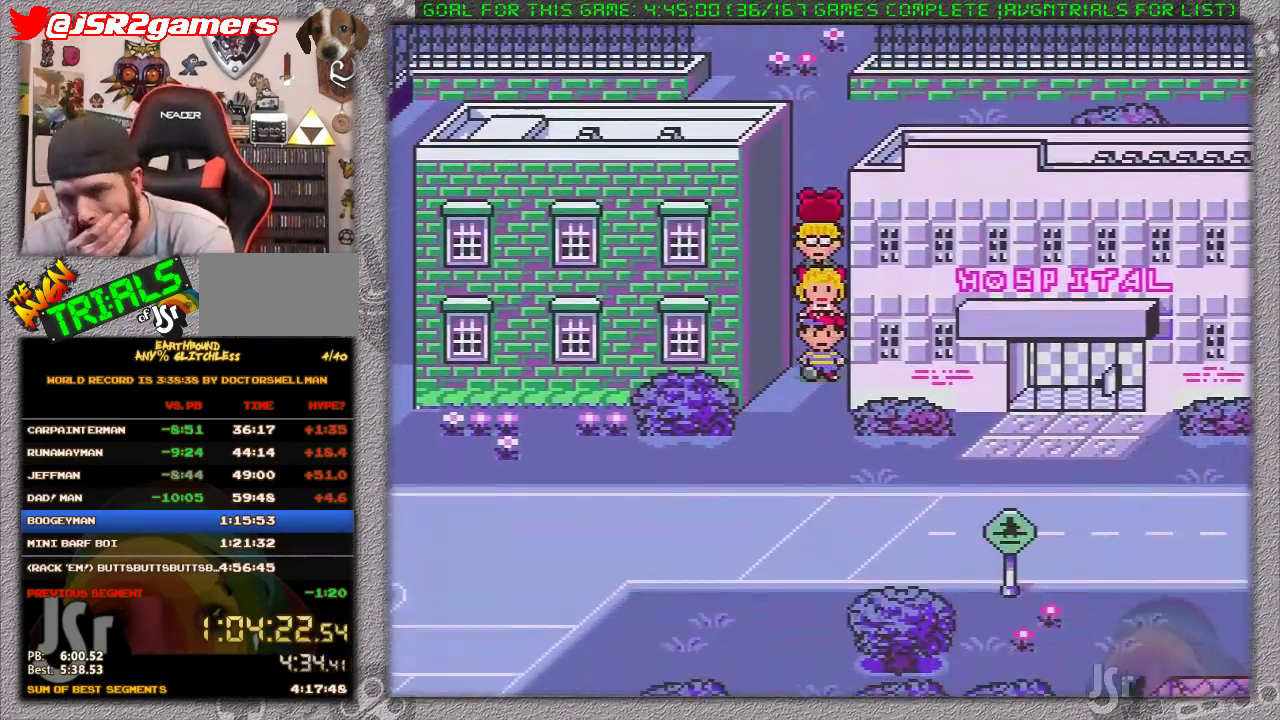
{"buttons": ["DPAD_DOWN"], "events": []}
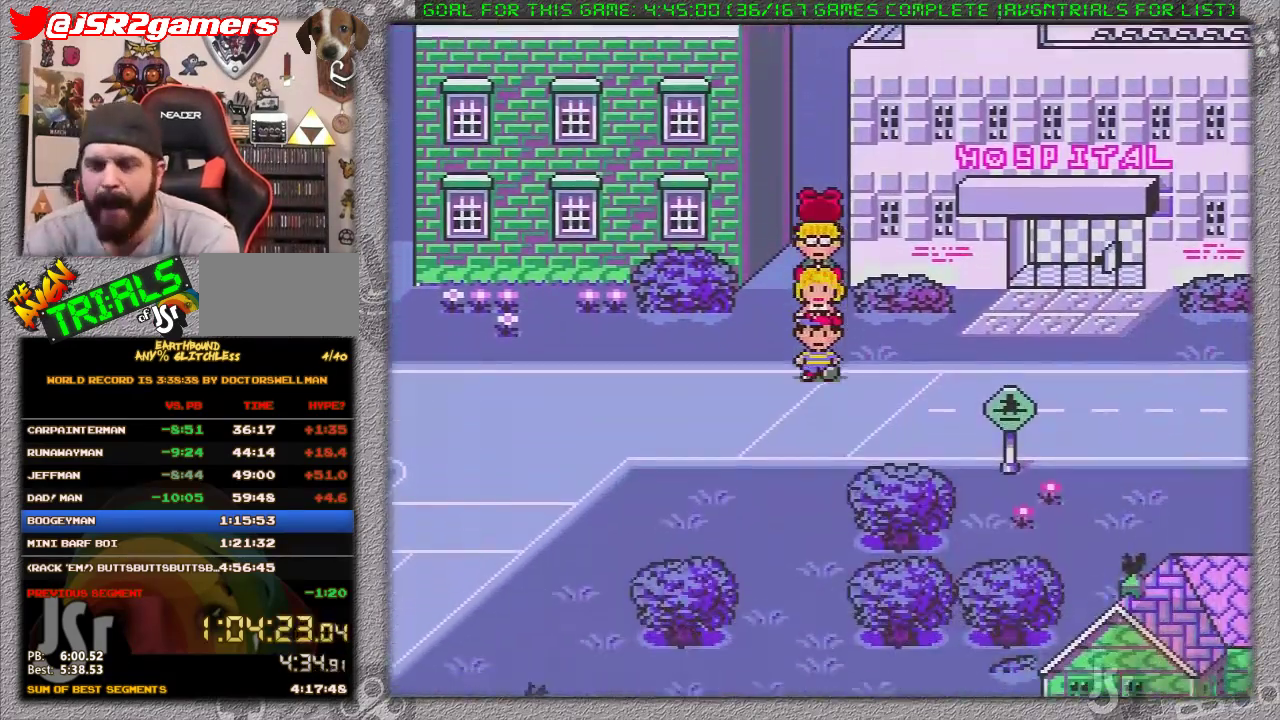
{"buttons": ["DPAD_DOWN"], "events": []}